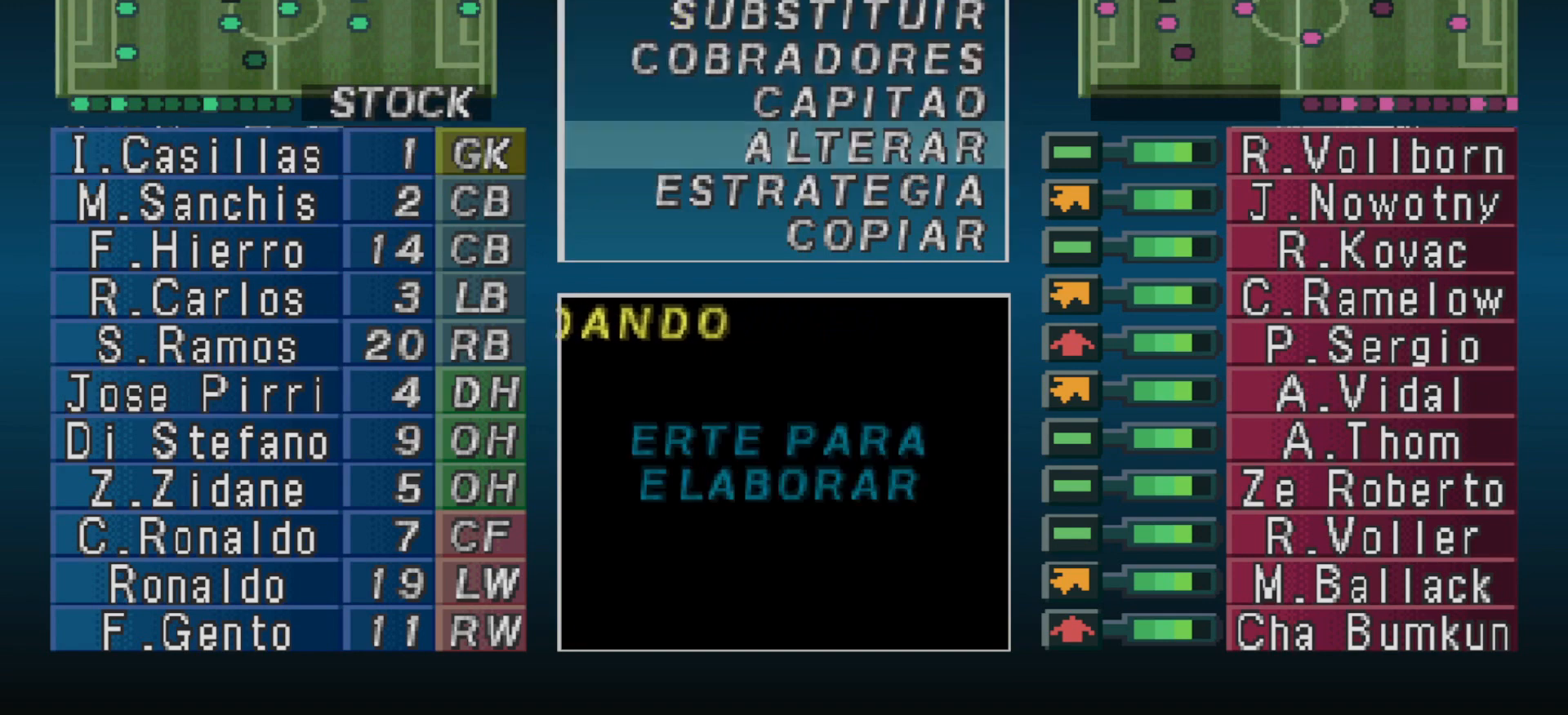
Gameplay with a controller (PlayStation layout); each line is a JSON object with the inputs held at the frame after it. "events" lists button and stick changes between this image and that frame as [ms after this image, input, new state], when the widget could be followed in between. Not read: left_stick right_stick.
{"buttons": ["CIRCLE"], "events": [[67, "CROSS", "down"], [133, "CROSS", "up"], [200, "DPAD_DOWN", "down"], [333, "DPAD_DOWN", "up"], [500, "CIRCLE", "down"]]}
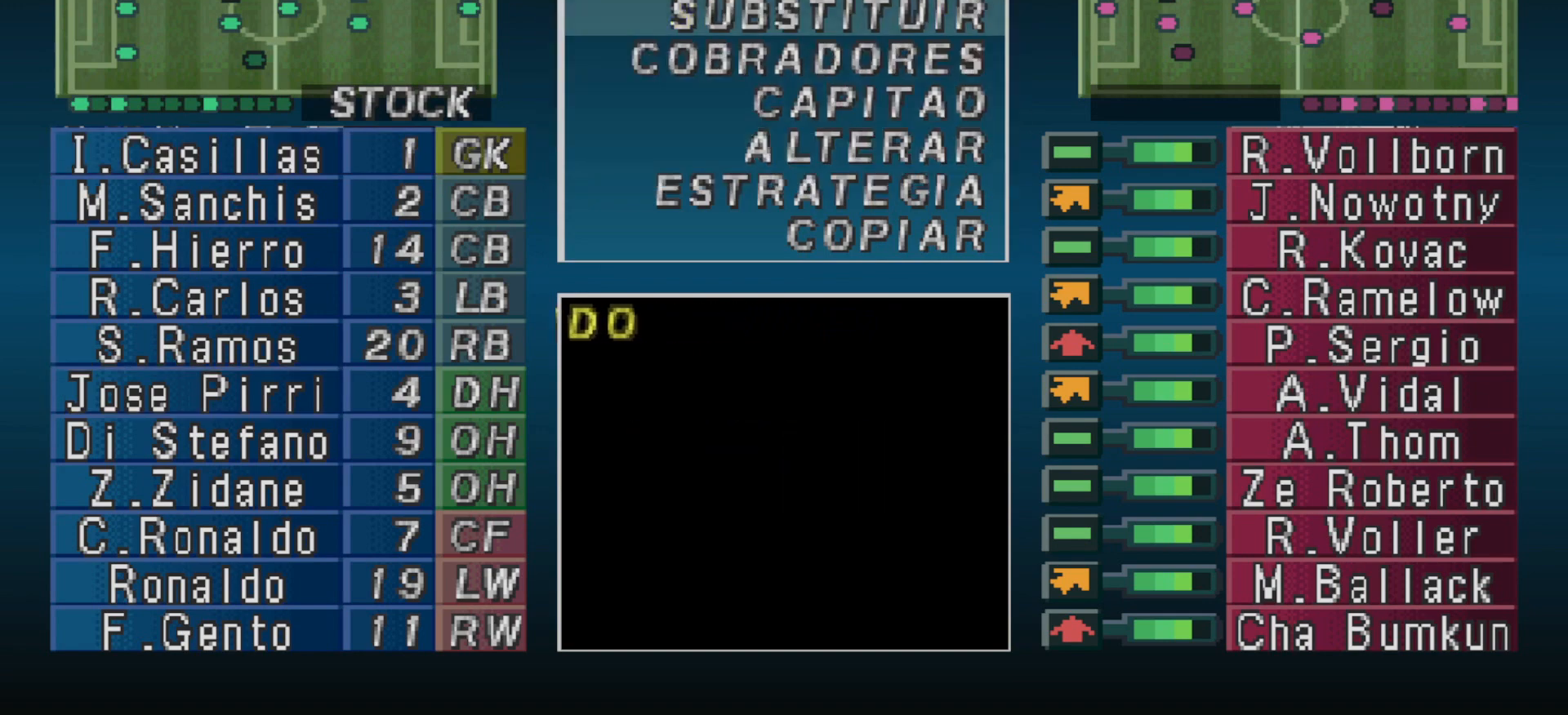
{"buttons": [], "events": [[33, "CIRCLE", "up"]]}
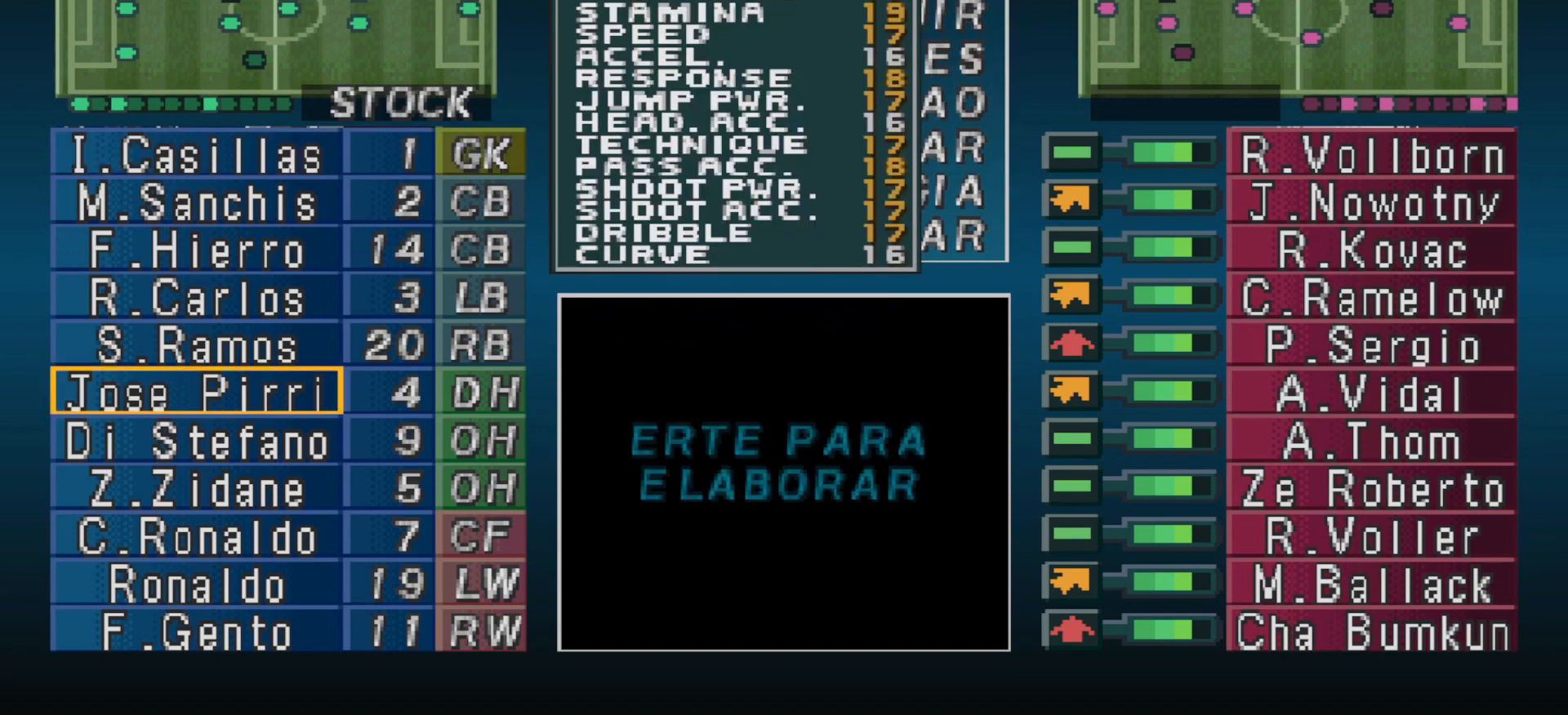
{"buttons": ["DPAD_UP"], "events": [[33, "CIRCLE", "down"], [100, "CIRCLE", "up"], [200, "DPAD_RIGHT", "down"], [267, "DPAD_RIGHT", "up"], [400, "DPAD_UP", "down"]]}
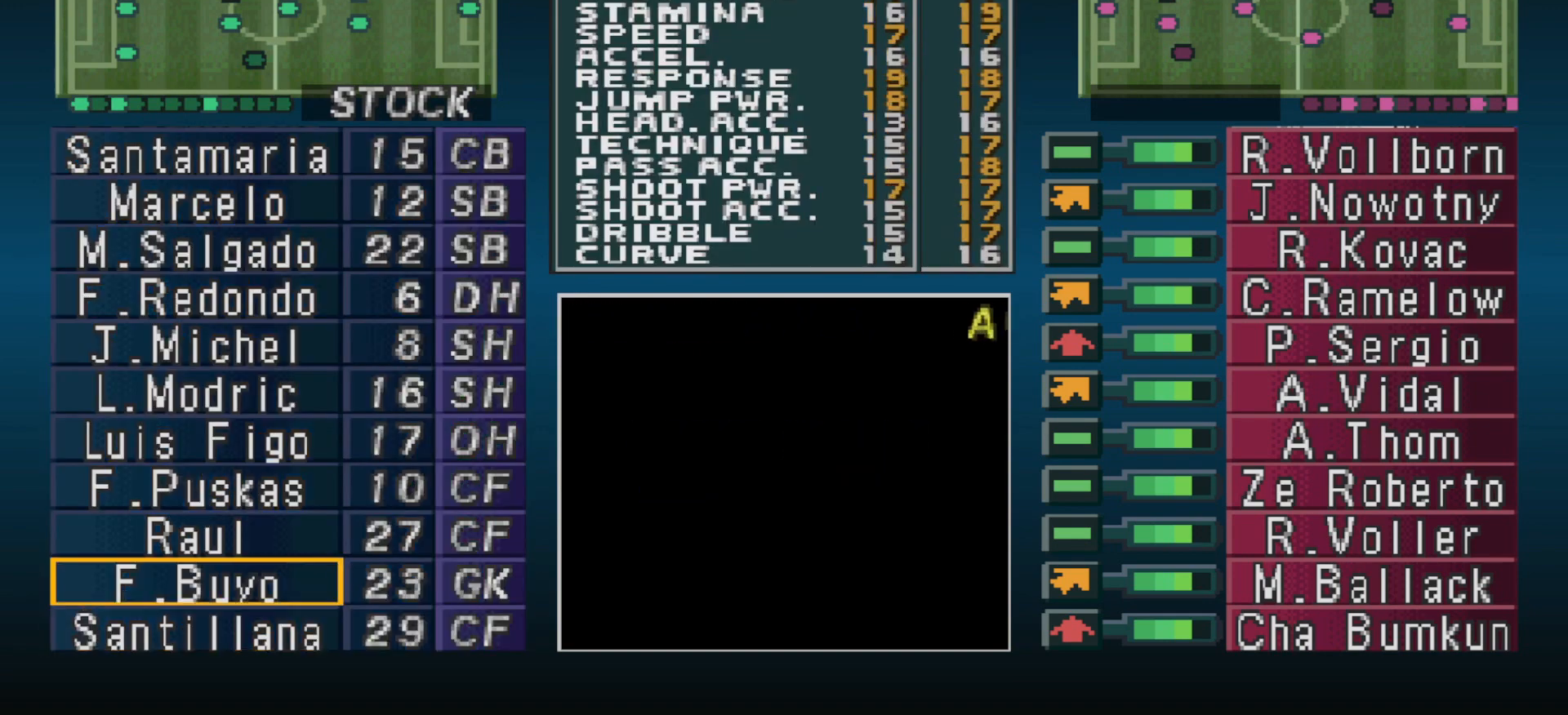
{"buttons": ["DPAD_UP"], "events": []}
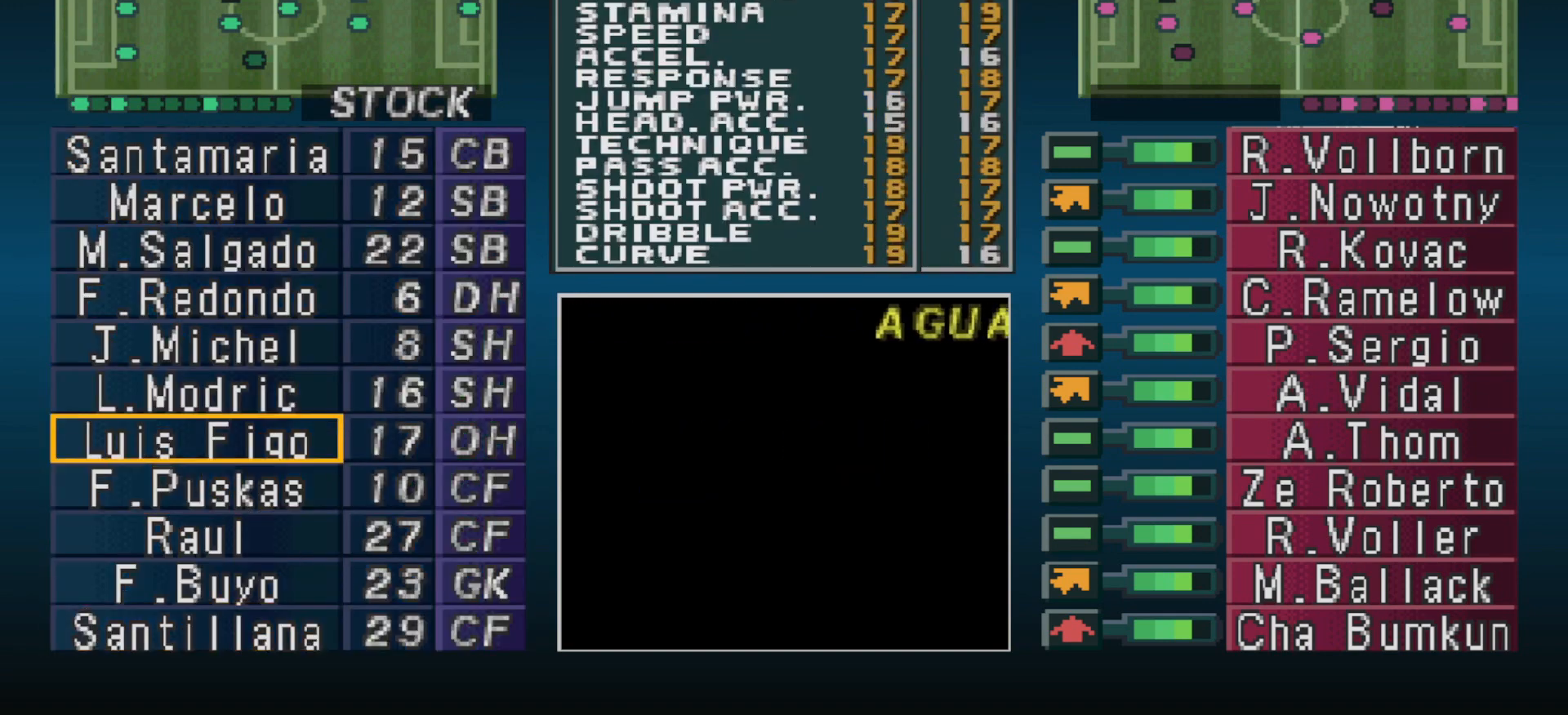
{"buttons": ["DPAD_UP"], "events": [[200, "DPAD_UP", "up"], [300, "R1", "down"], [433, "R1", "up"], [500, "DPAD_UP", "down"]]}
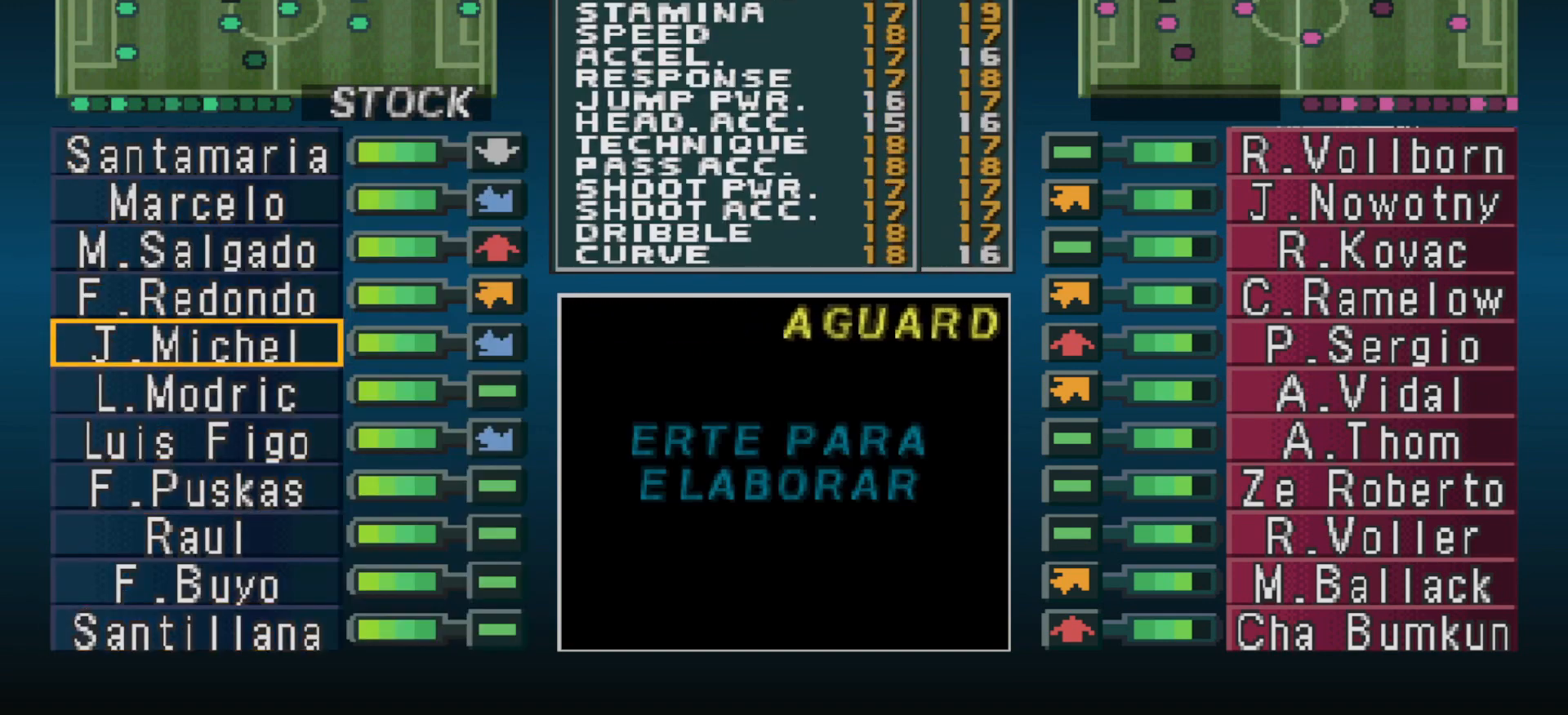
{"buttons": ["DPAD_UP"], "events": [[133, "DPAD_UP", "up"], [200, "DPAD_UP", "down"], [300, "DPAD_UP", "up"], [367, "DPAD_UP", "down"], [433, "DPAD_UP", "up"], [500, "DPAD_UP", "down"]]}
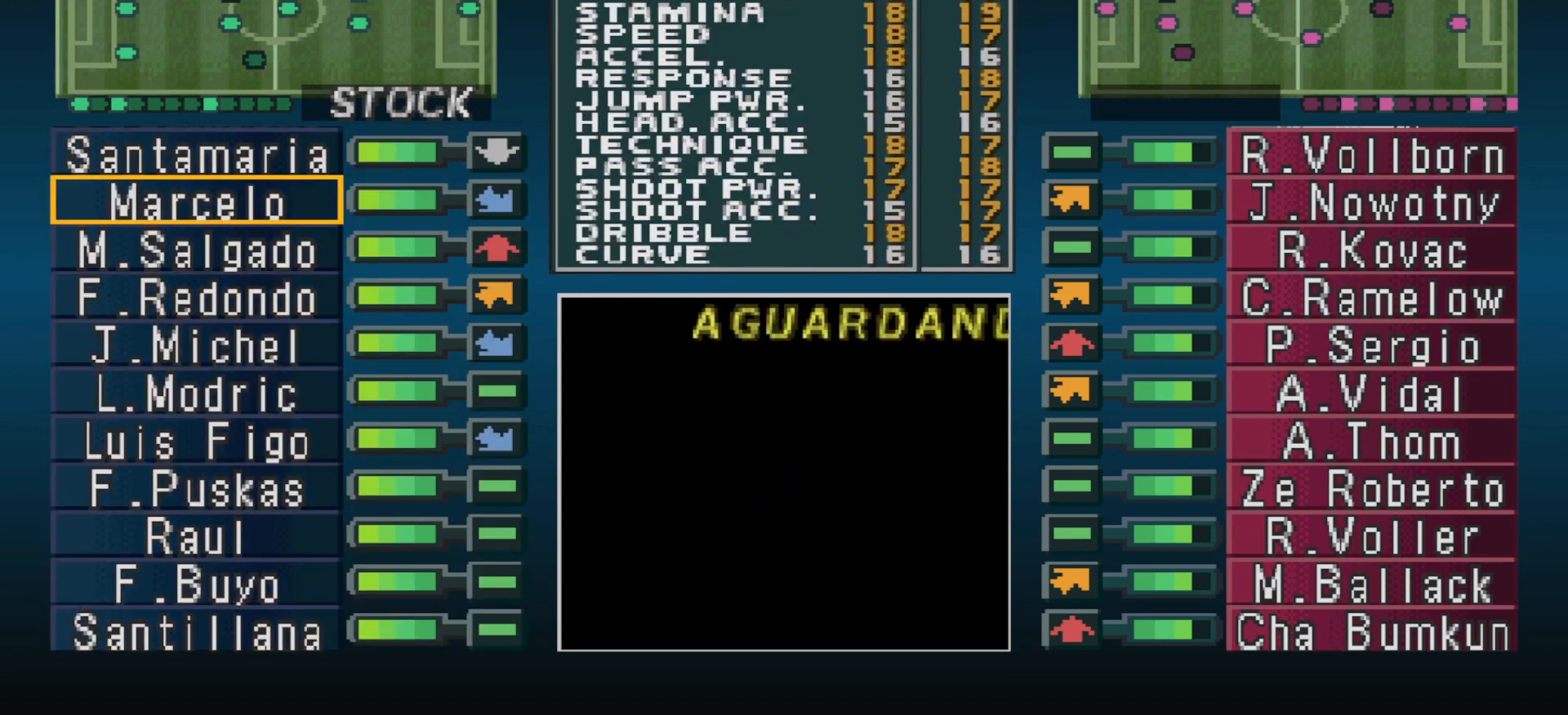
{"buttons": [], "events": [[67, "DPAD_UP", "up"], [200, "DPAD_UP", "down"], [267, "DPAD_UP", "up"]]}
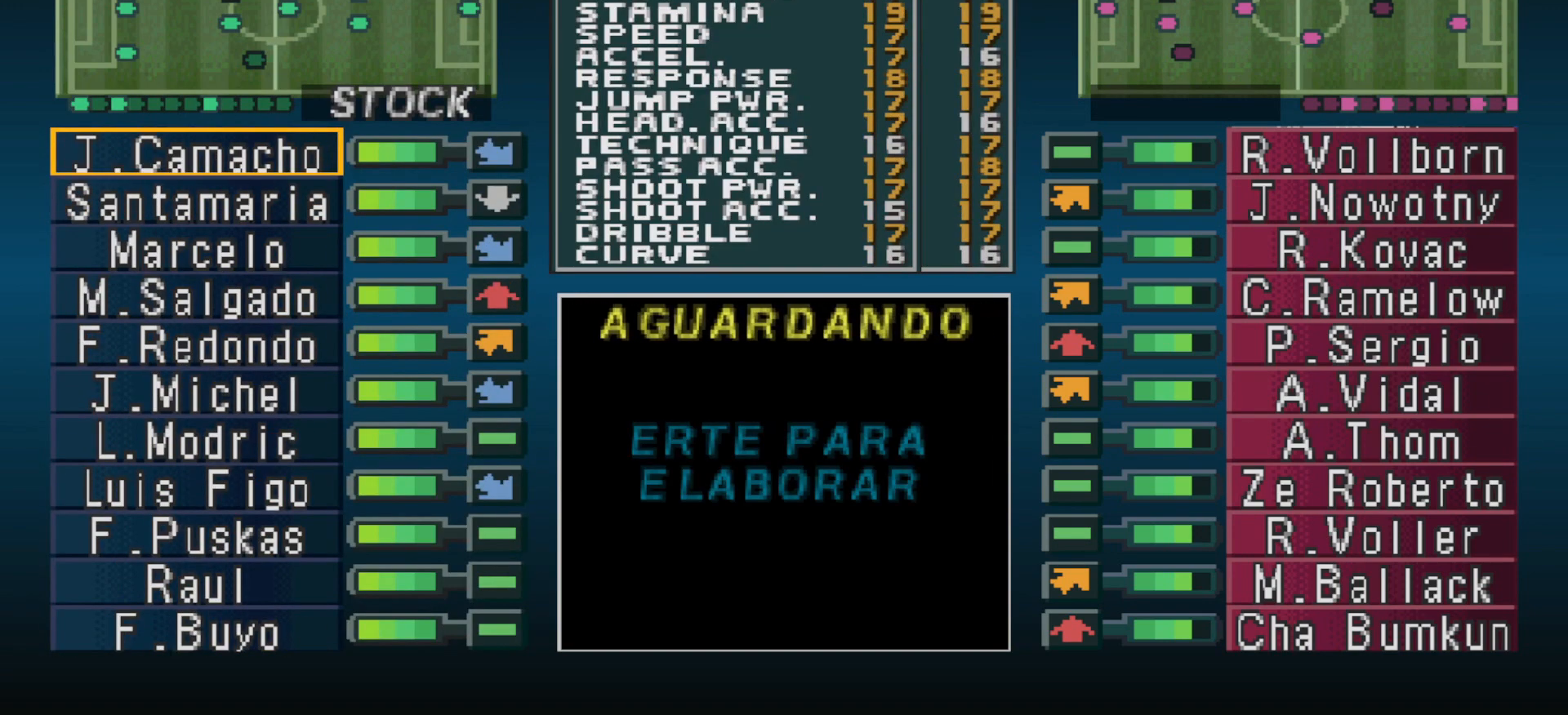
{"buttons": [], "events": []}
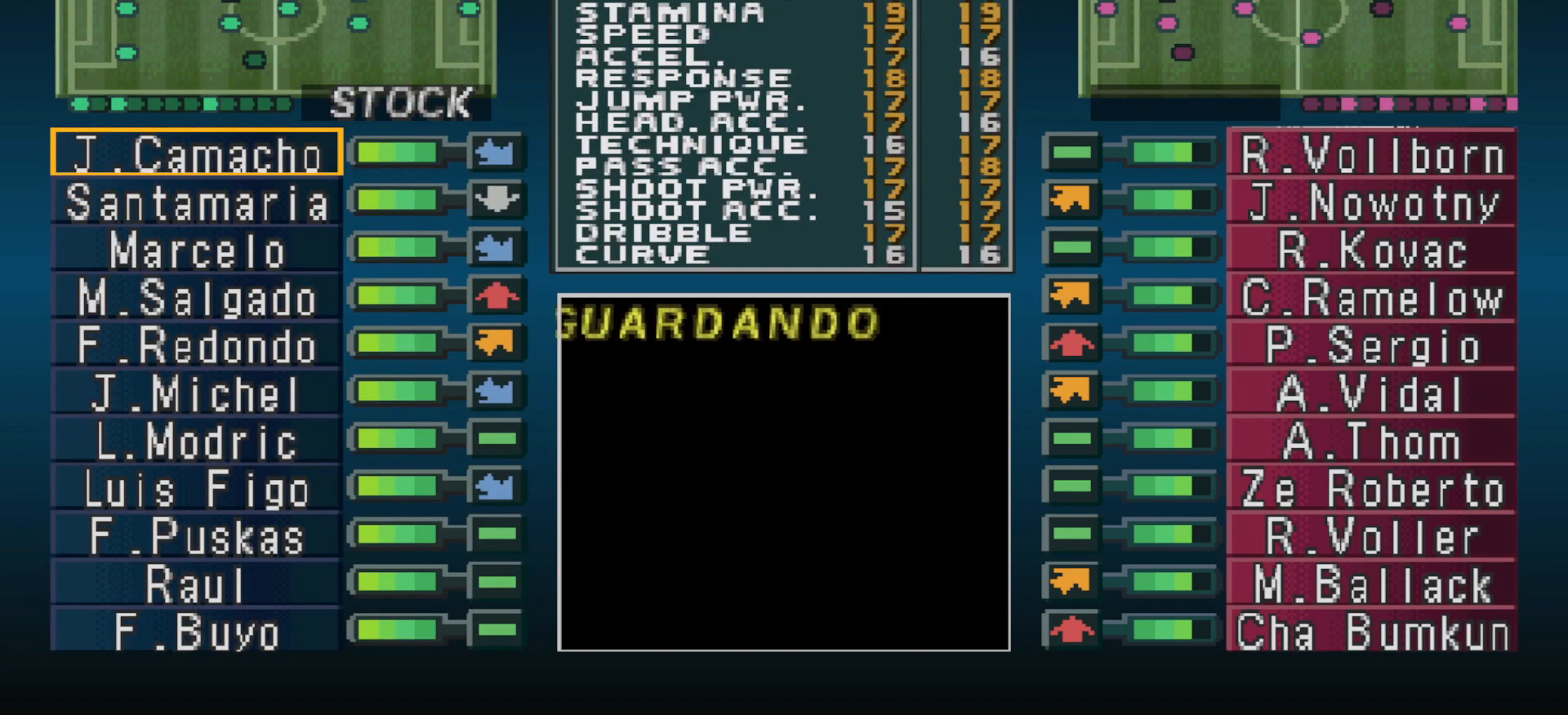
{"buttons": [], "events": [[333, "CIRCLE", "down"], [500, "CIRCLE", "up"]]}
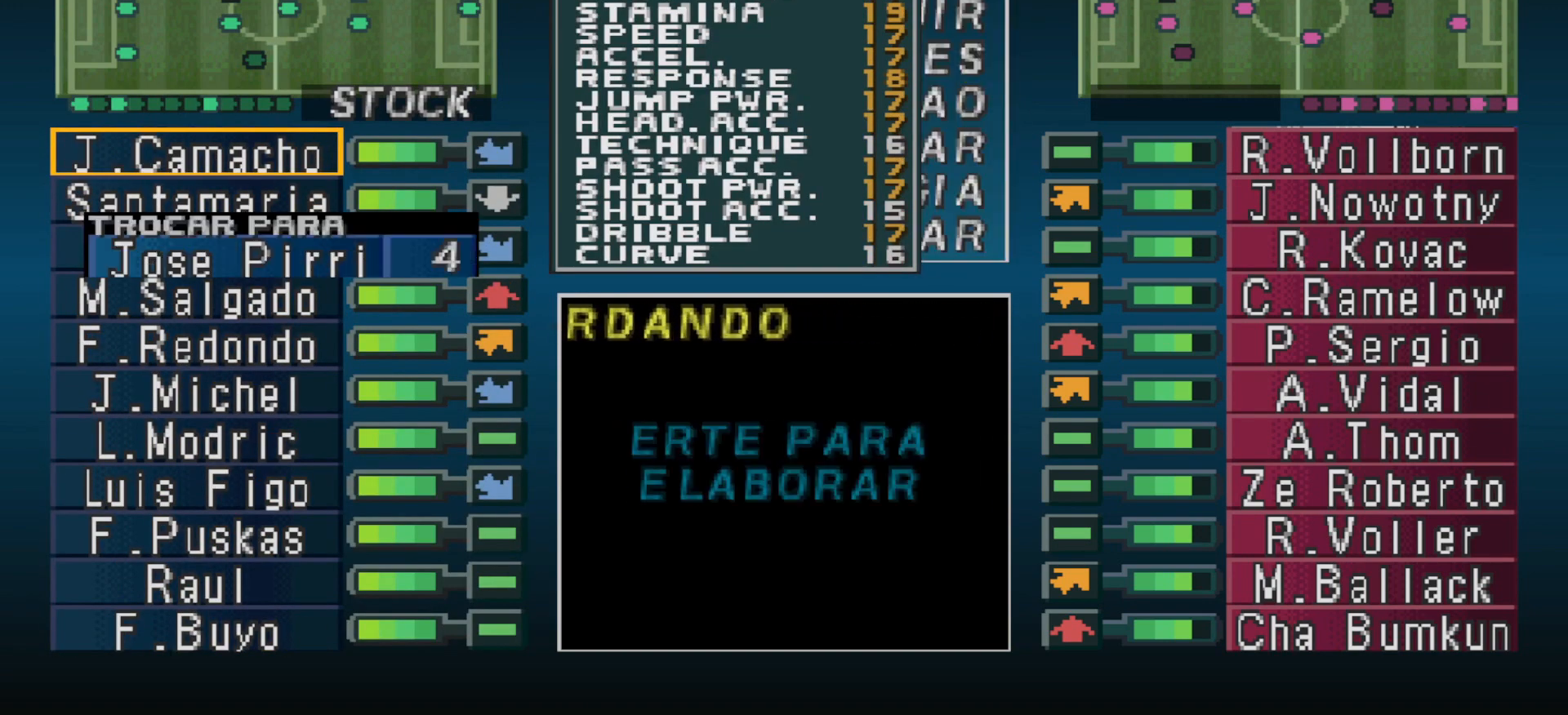
{"buttons": ["DPAD_DOWN"], "events": [[133, "DPAD_LEFT", "down"], [233, "DPAD_LEFT", "up"], [500, "DPAD_DOWN", "down"]]}
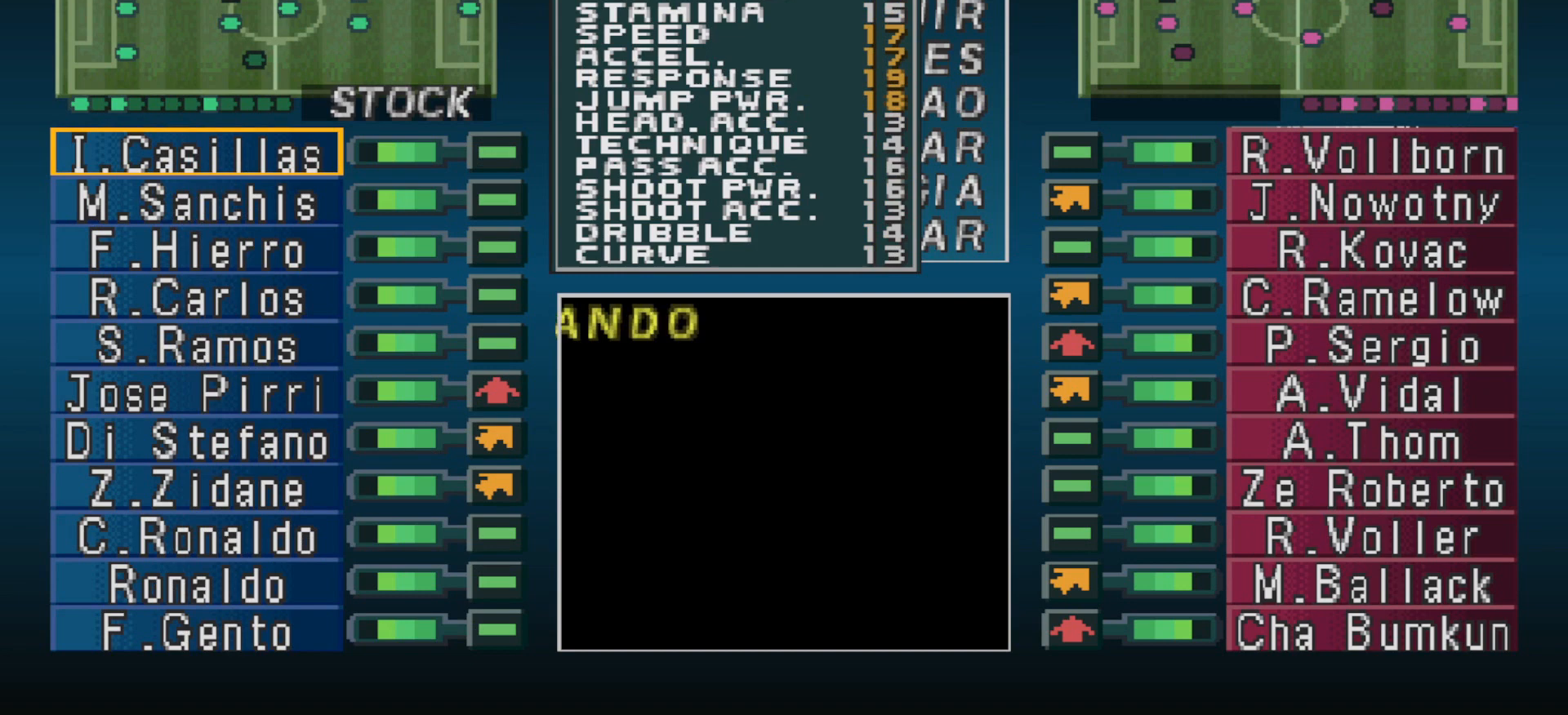
{"buttons": [], "events": [[67, "DPAD_DOWN", "up"], [167, "DPAD_DOWN", "down"], [267, "DPAD_DOWN", "up"], [333, "DPAD_DOWN", "down"], [400, "DPAD_DOWN", "up"]]}
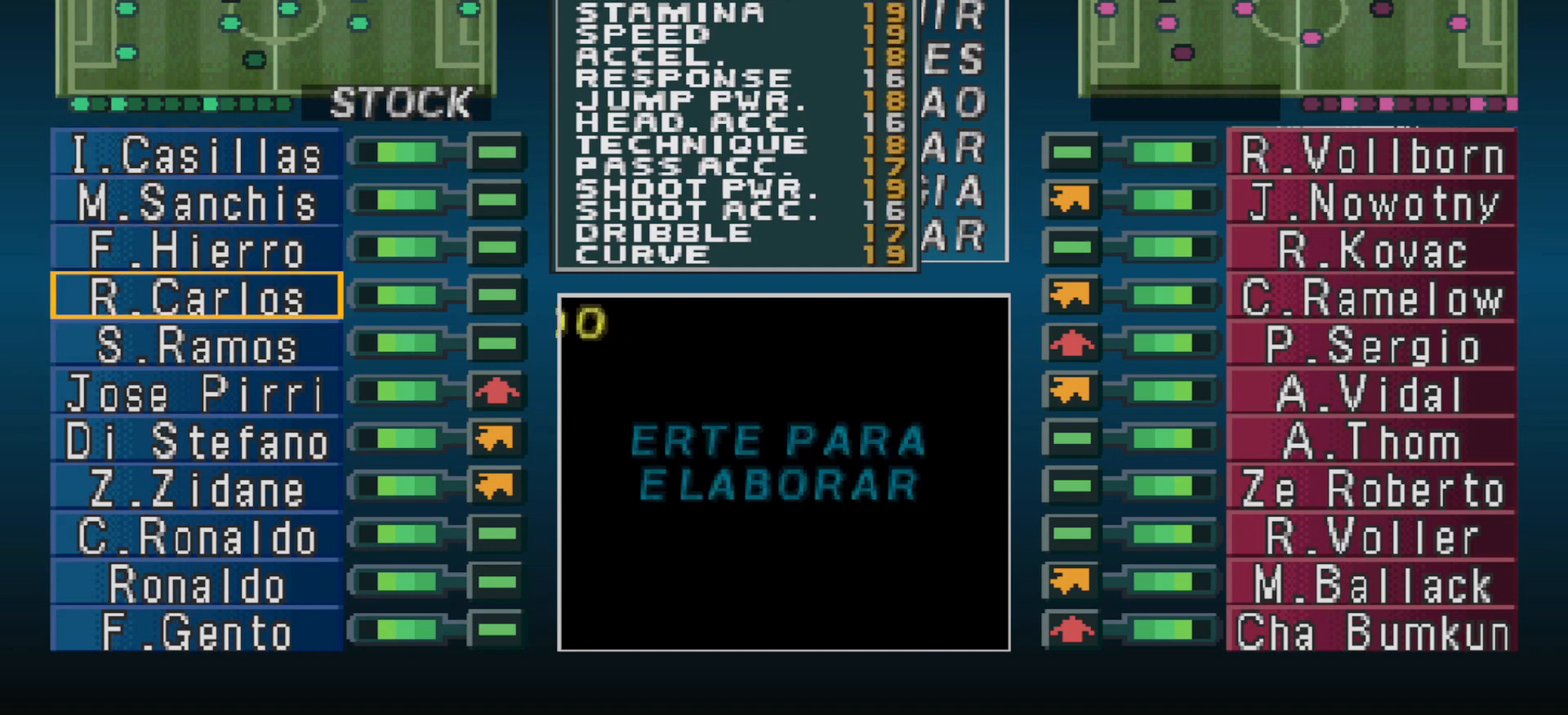
{"buttons": [], "events": [[33, "DPAD_DOWN", "down"], [100, "DPAD_DOWN", "up"], [367, "CIRCLE", "down"], [500, "CIRCLE", "up"]]}
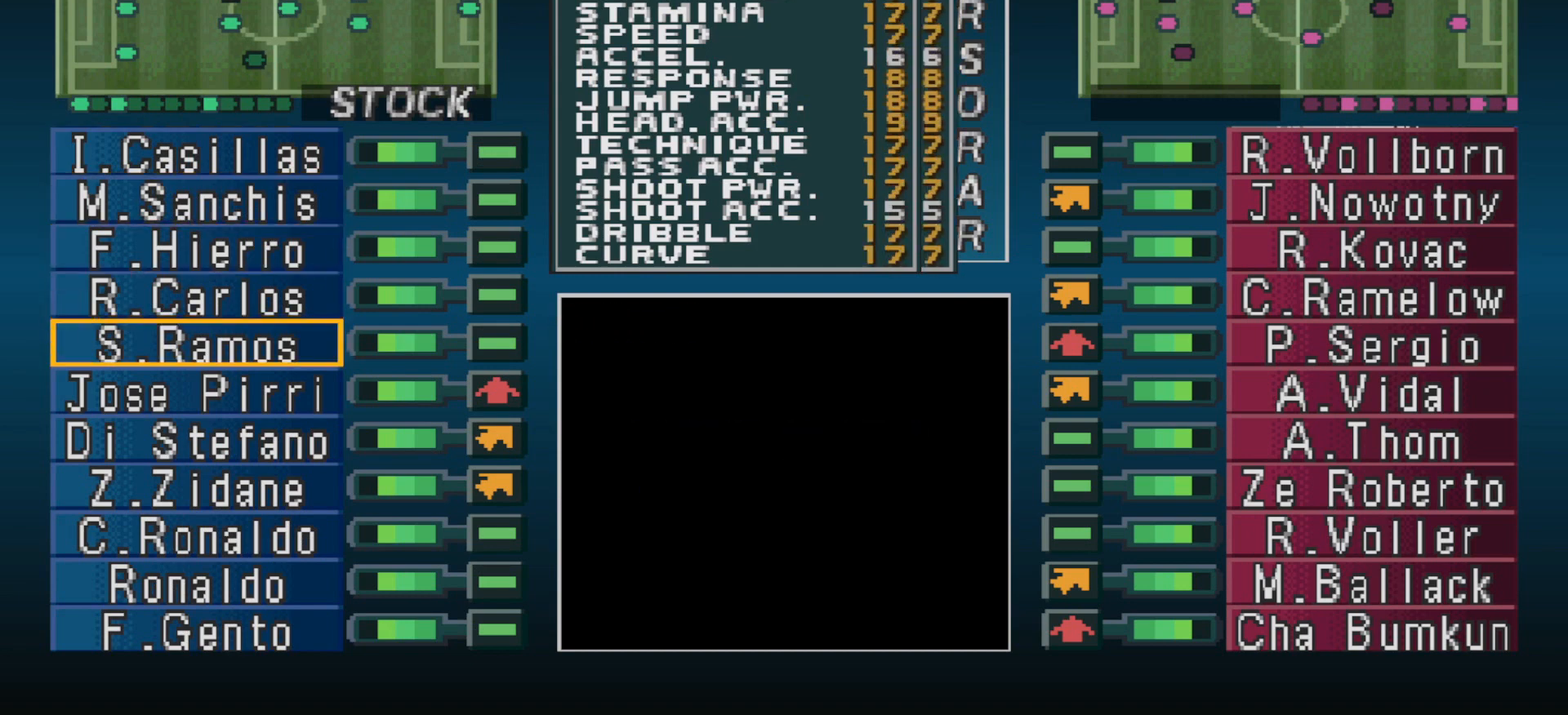
{"buttons": [], "events": [[100, "DPAD_DOWN", "down"], [167, "DPAD_DOWN", "up"], [367, "CIRCLE", "down"], [467, "CIRCLE", "up"]]}
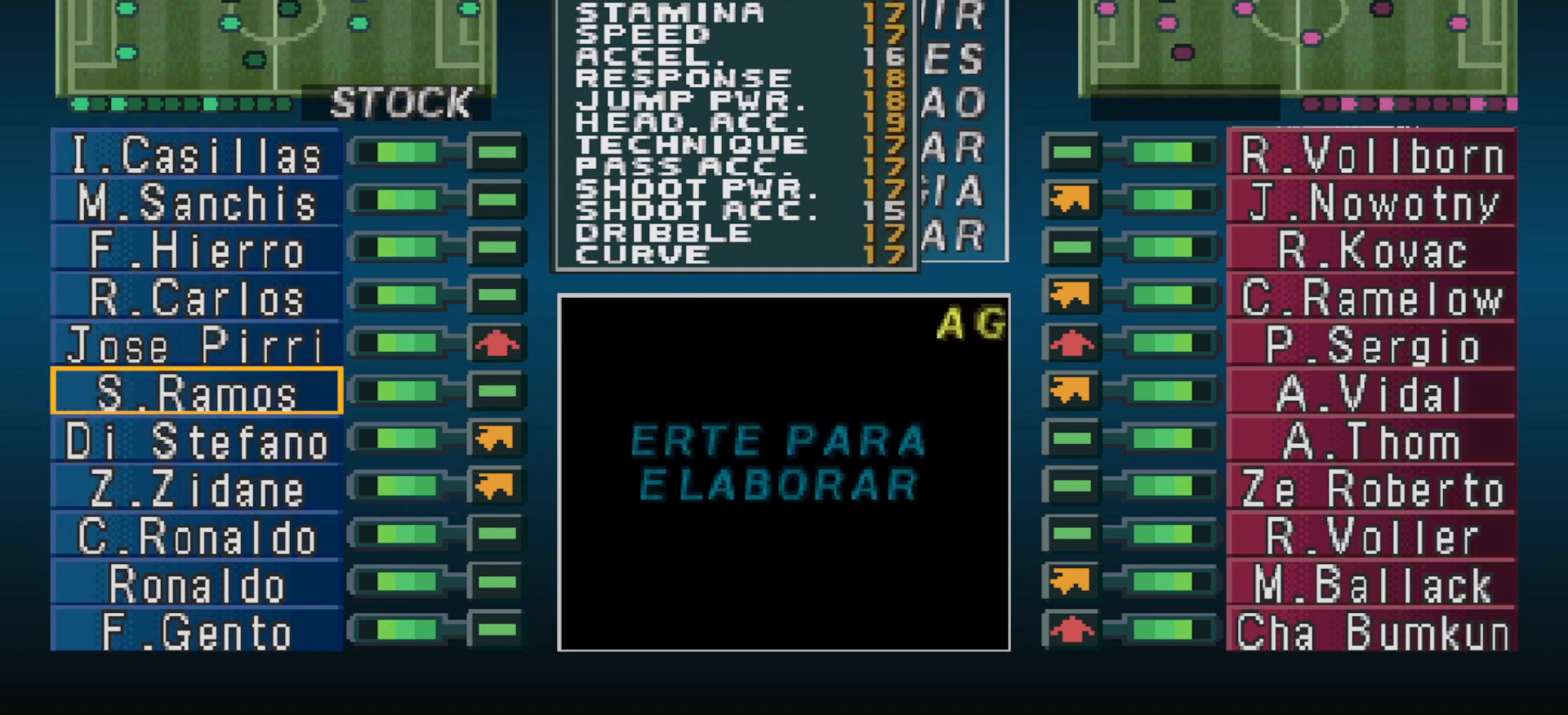
{"buttons": [], "events": [[100, "DPAD_DOWN", "down"], [200, "DPAD_DOWN", "up"]]}
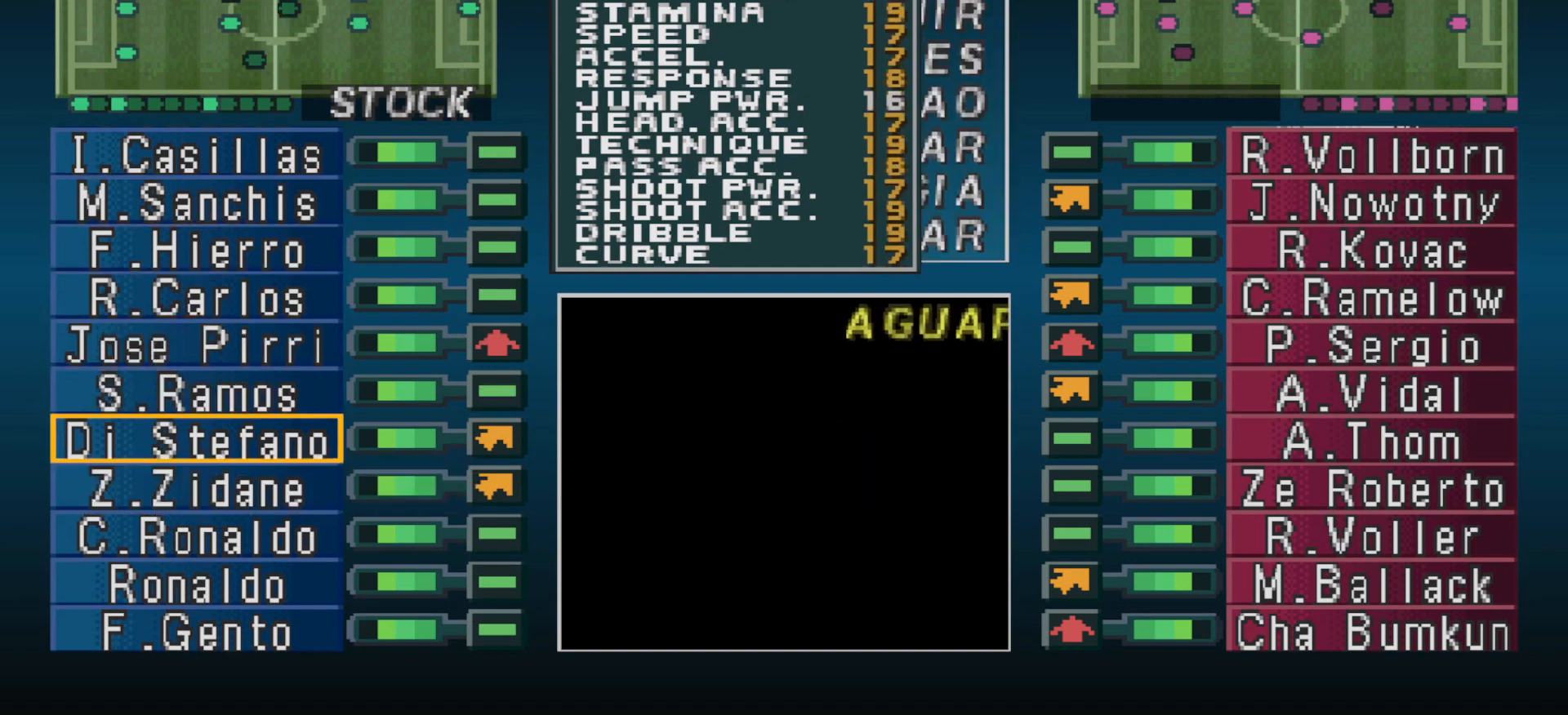
{"buttons": [], "events": []}
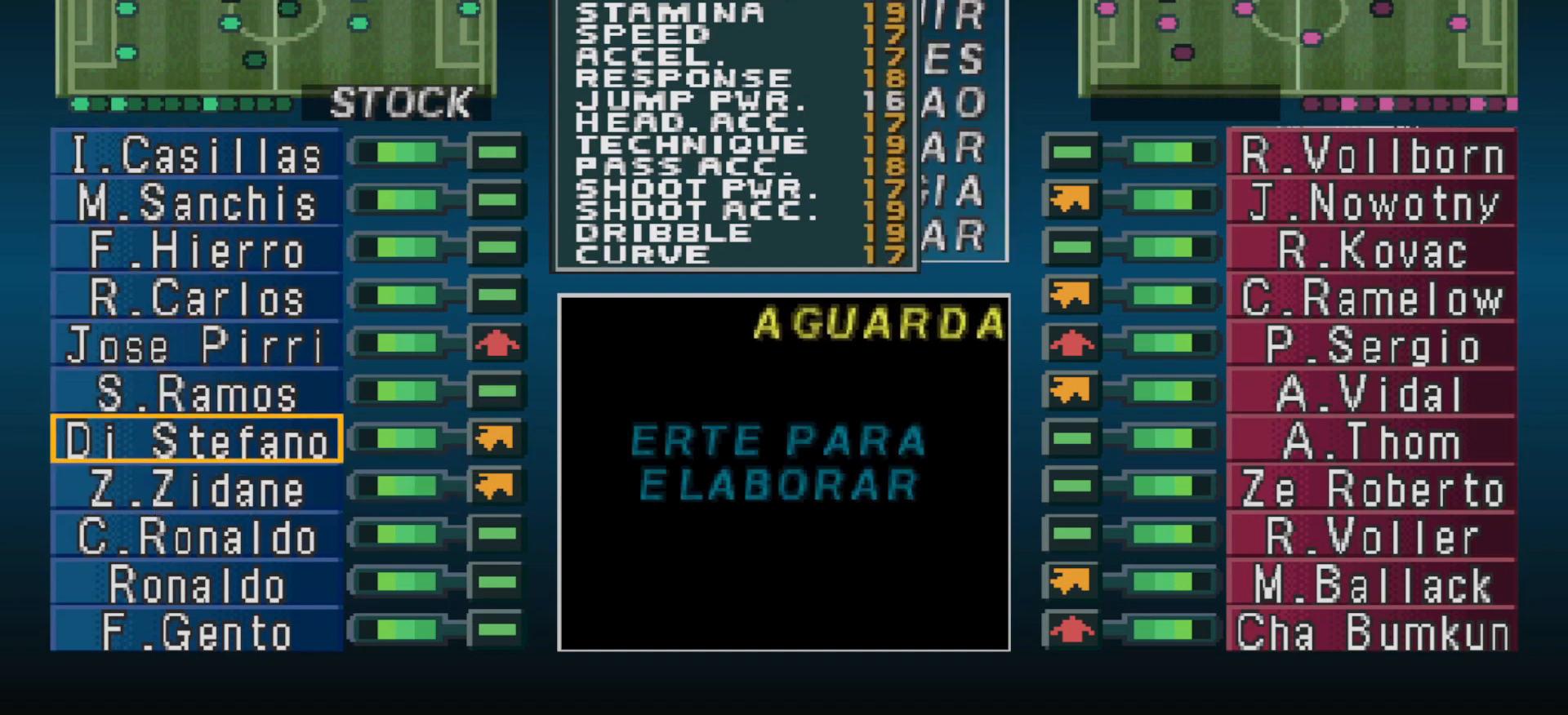
{"buttons": [], "events": []}
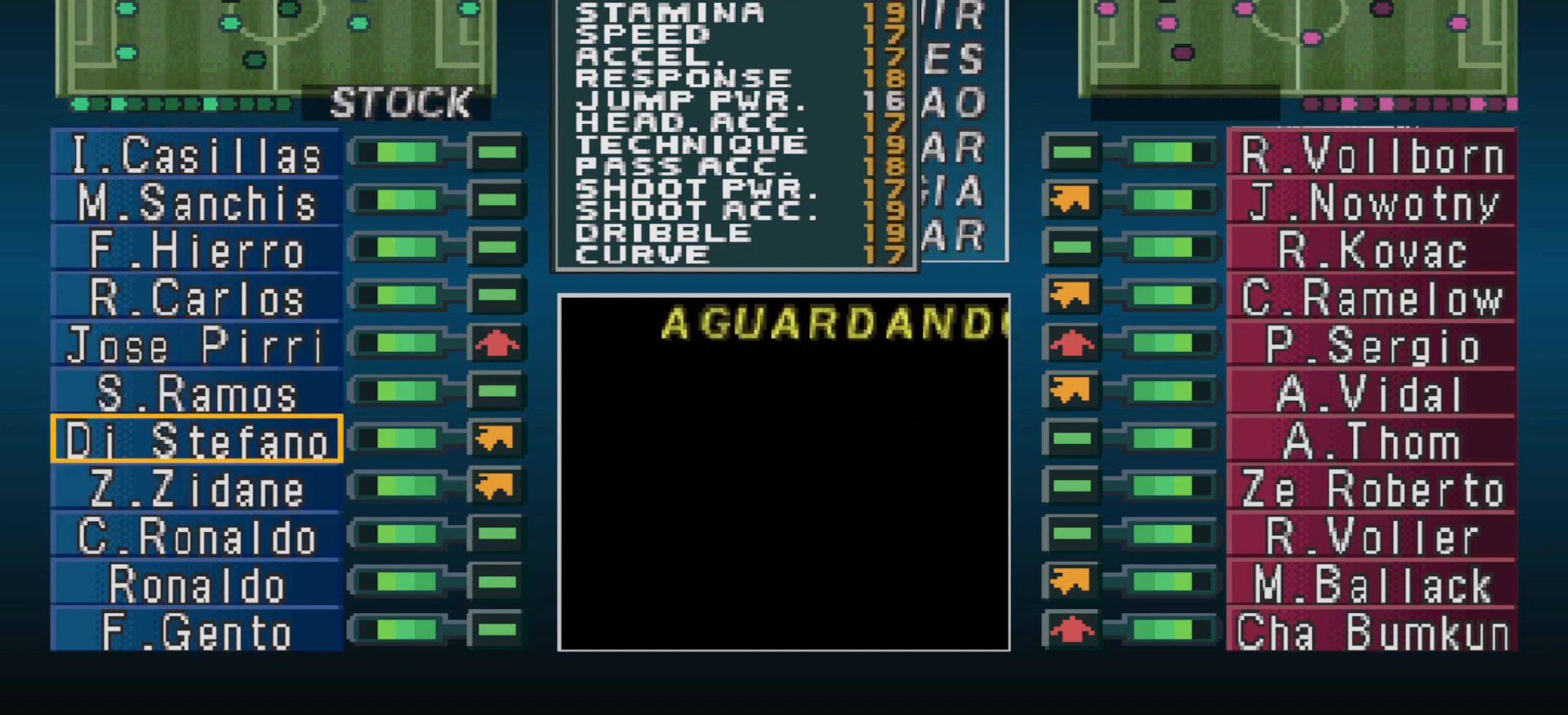
{"buttons": [], "events": []}
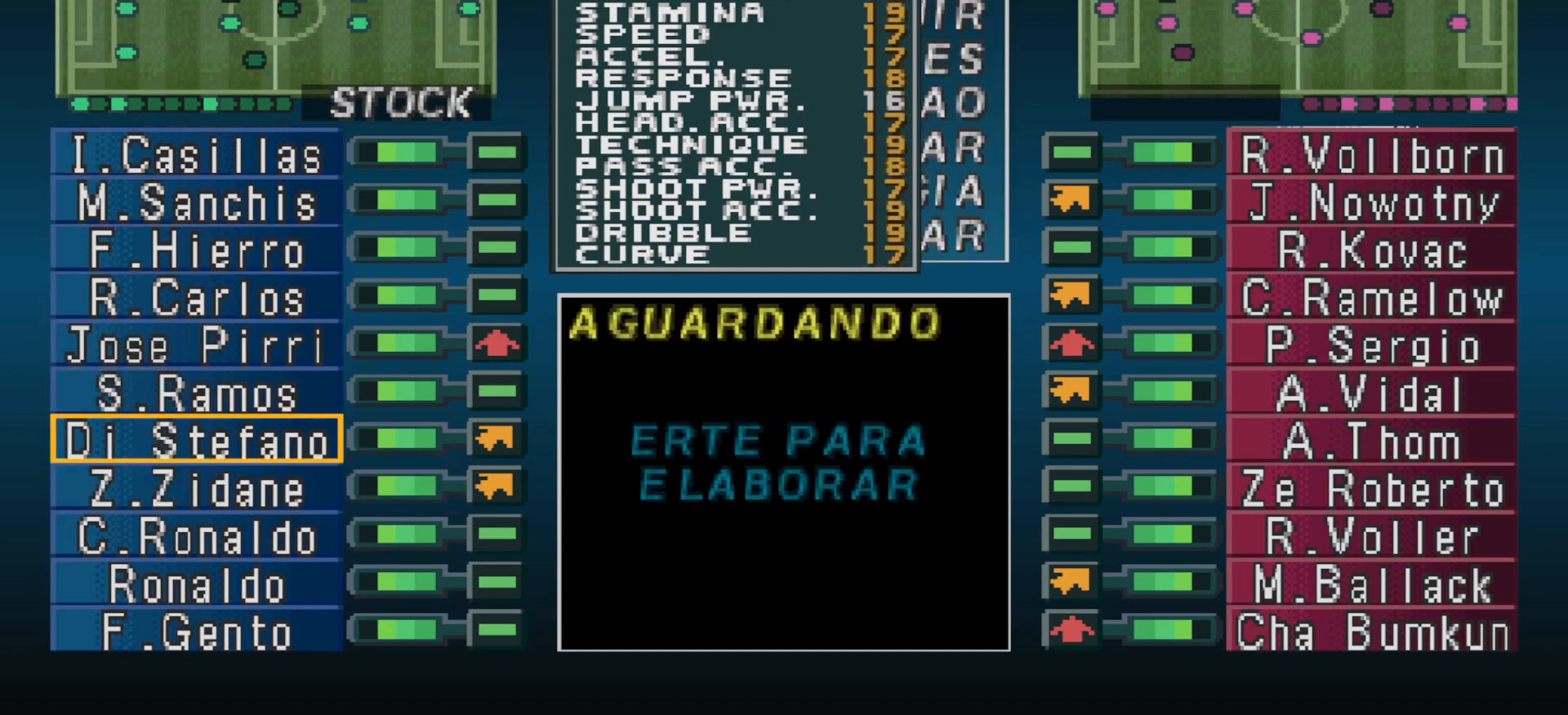
{"buttons": [], "events": [[133, "DPAD_DOWN", "down"], [200, "DPAD_DOWN", "up"]]}
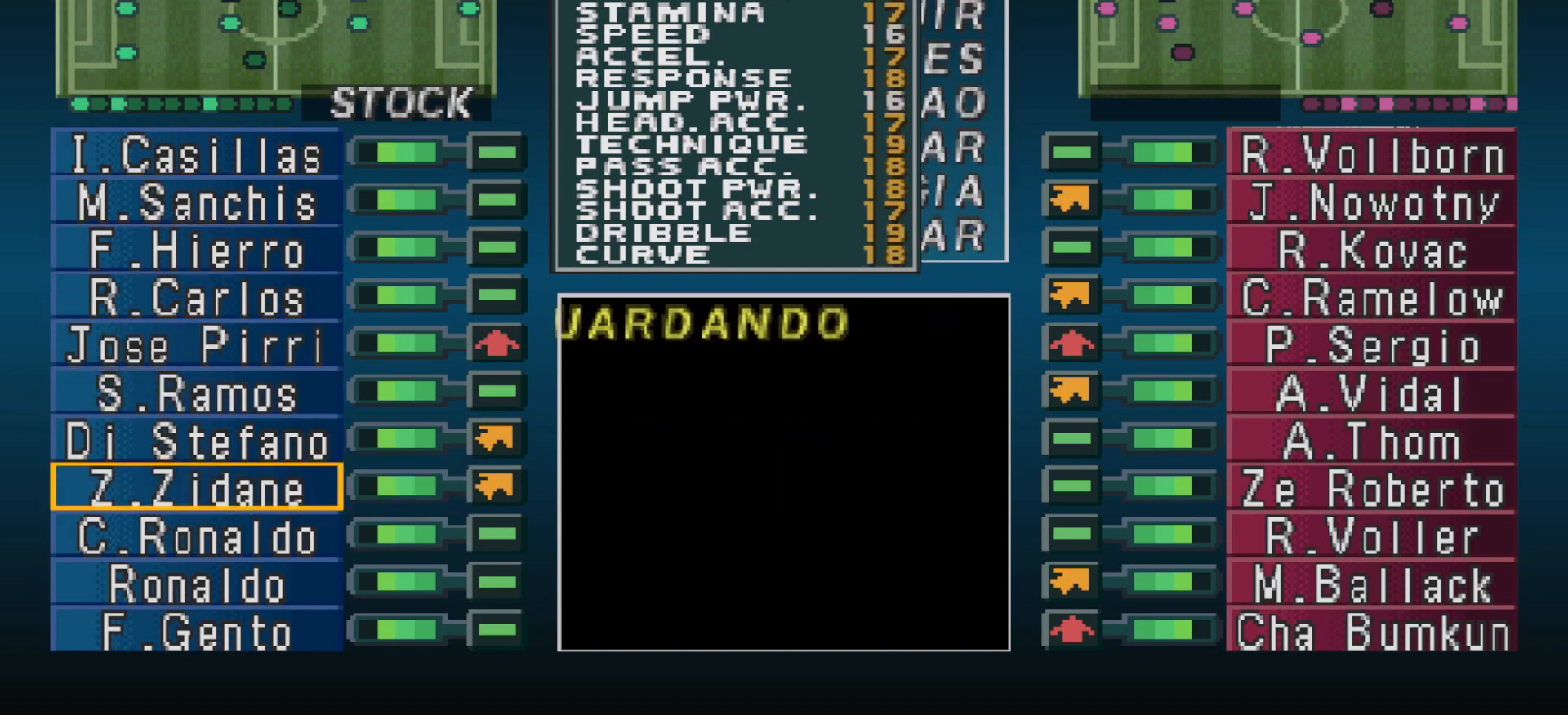
{"buttons": ["DPAD_DOWN"], "events": [[100, "CIRCLE", "down"], [233, "CIRCLE", "up"], [233, "DPAD_UP", "down"], [300, "DPAD_UP", "up"], [367, "CIRCLE", "down"], [500, "CIRCLE", "up"], [500, "DPAD_DOWN", "down"]]}
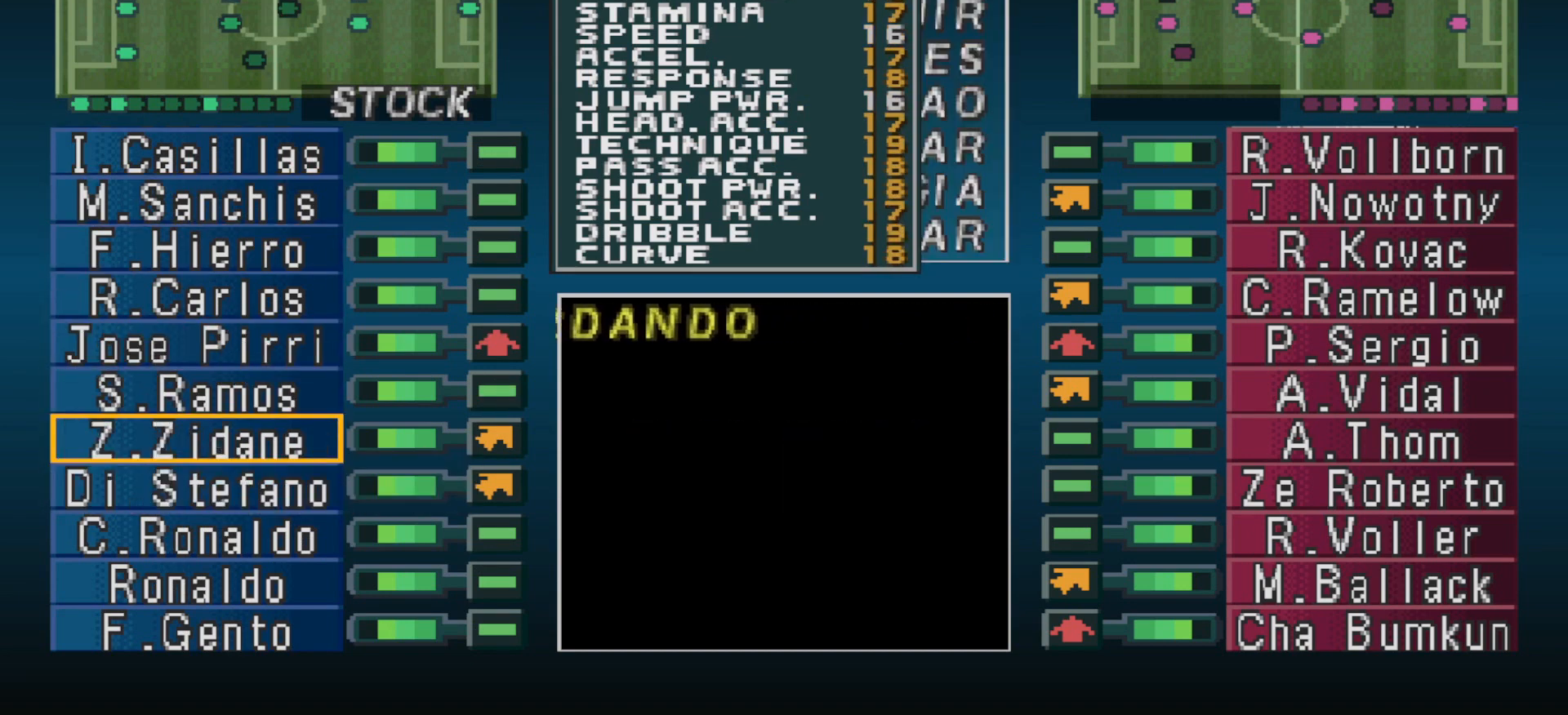
{"buttons": [], "events": [[100, "DPAD_DOWN", "up"], [333, "DPAD_DOWN", "down"], [433, "DPAD_DOWN", "up"]]}
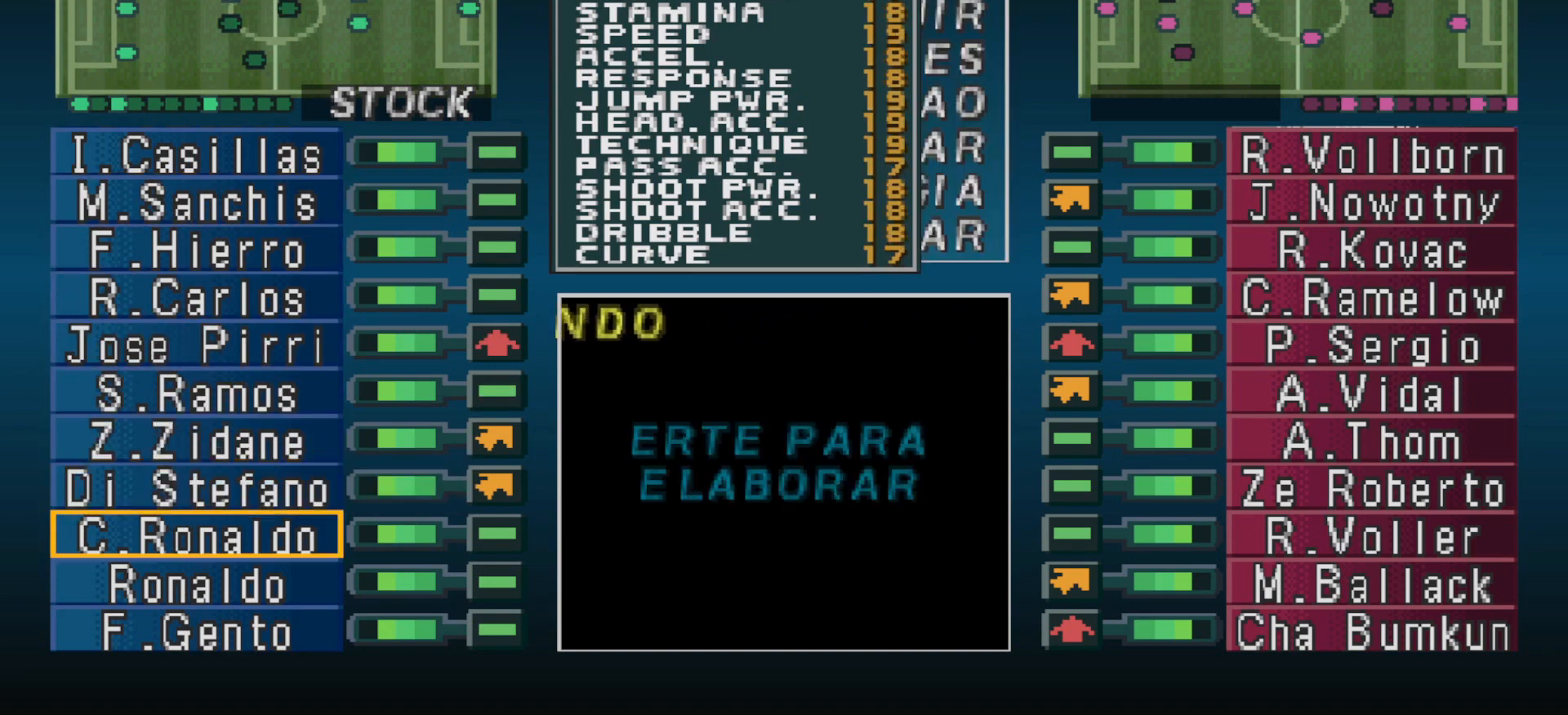
{"buttons": [], "events": []}
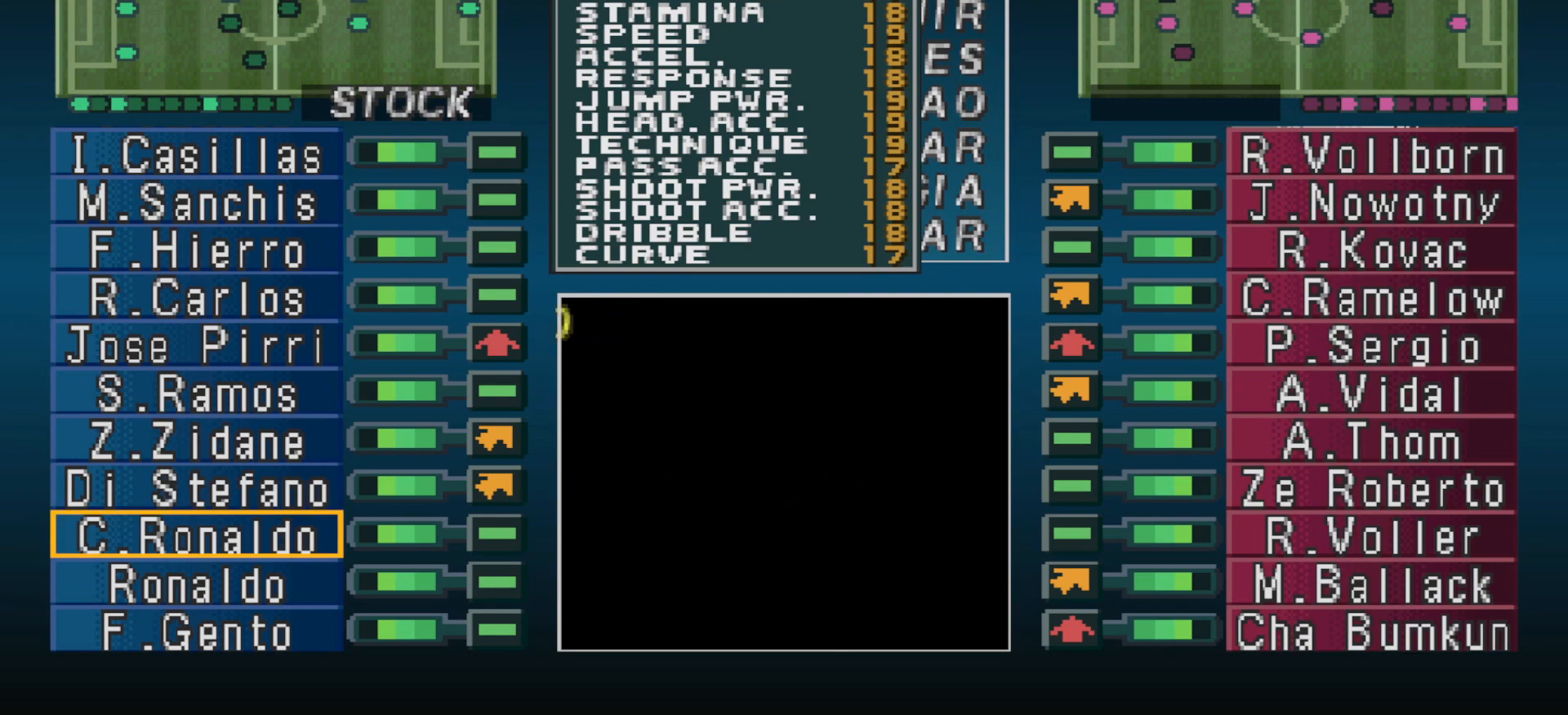
{"buttons": [], "events": [[67, "CIRCLE", "down"], [200, "CIRCLE", "up"], [200, "DPAD_DOWN", "down"], [267, "CIRCLE", "down"], [267, "DPAD_DOWN", "up"], [400, "CIRCLE", "up"]]}
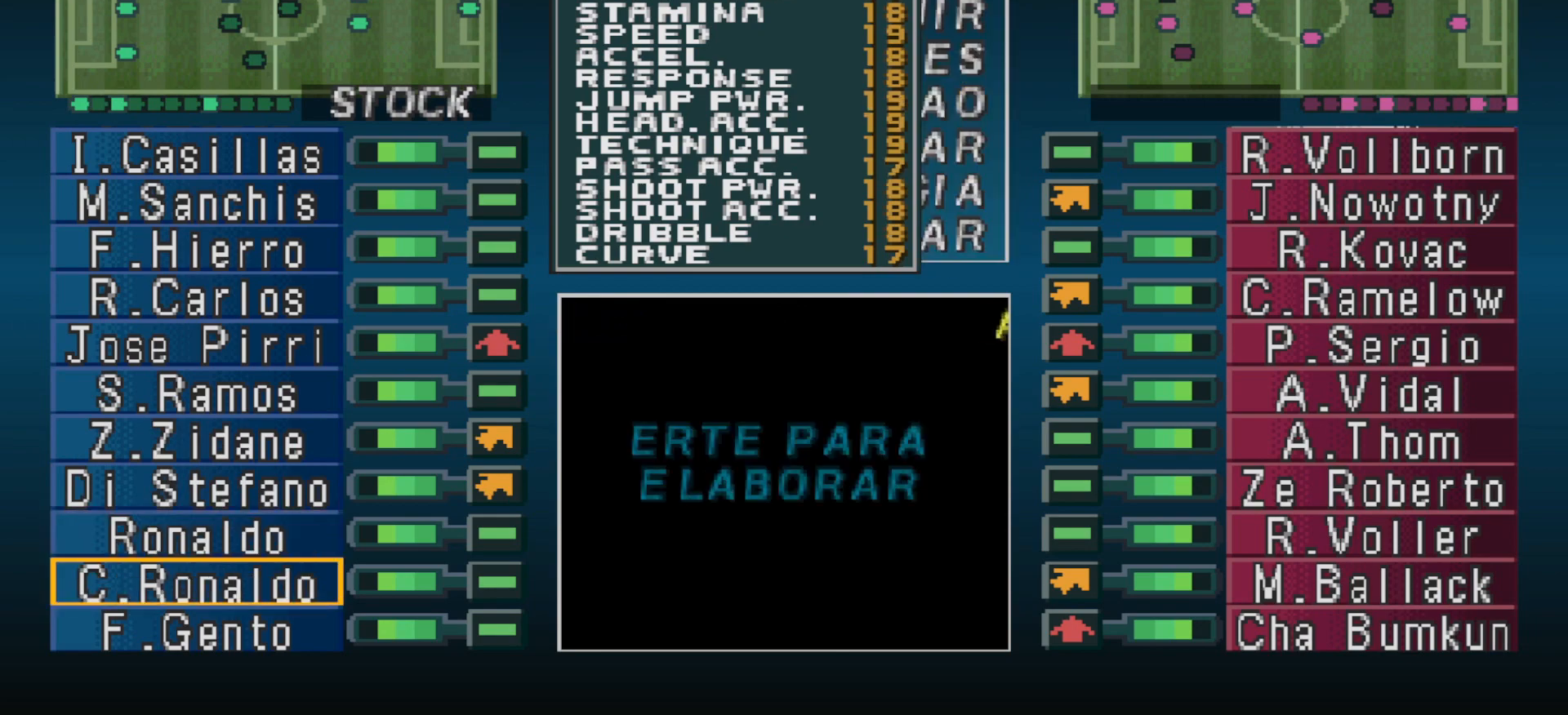
{"buttons": [], "events": [[400, "DPAD_DOWN", "down"], [467, "DPAD_DOWN", "up"]]}
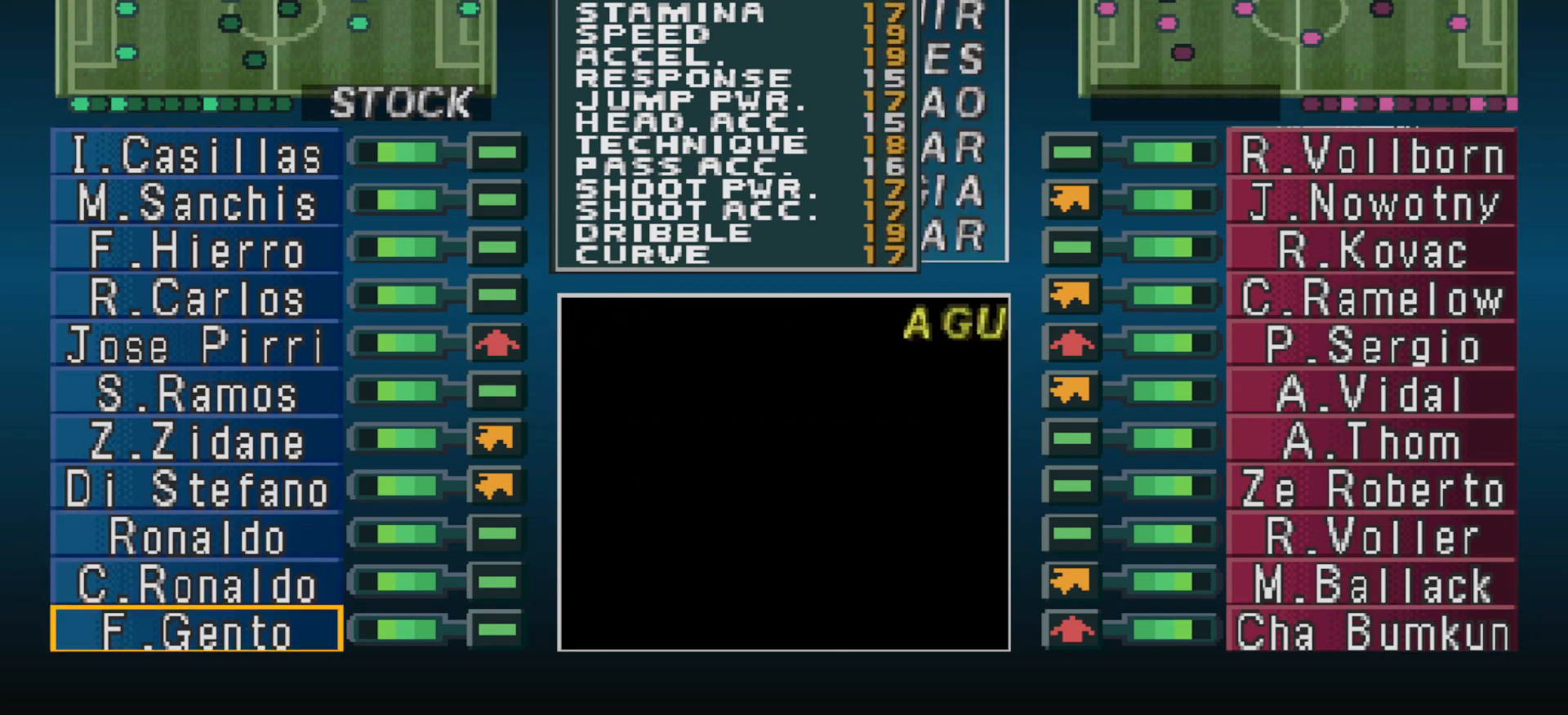
{"buttons": [], "events": [[367, "CROSS", "down"], [467, "CROSS", "up"]]}
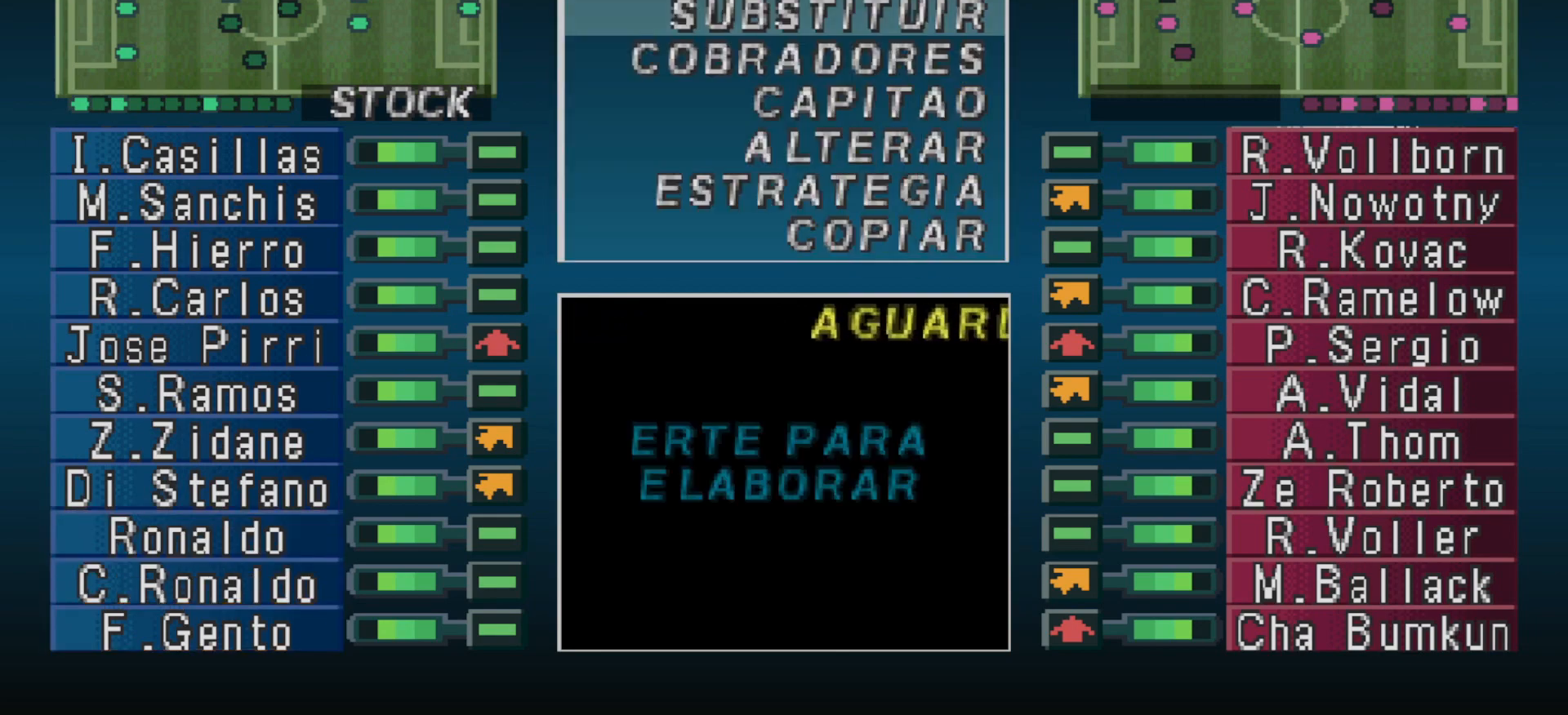
{"buttons": [], "events": [[33, "CROSS", "down"], [100, "CROSS", "up"], [167, "CROSS", "down"], [267, "CROSS", "up"]]}
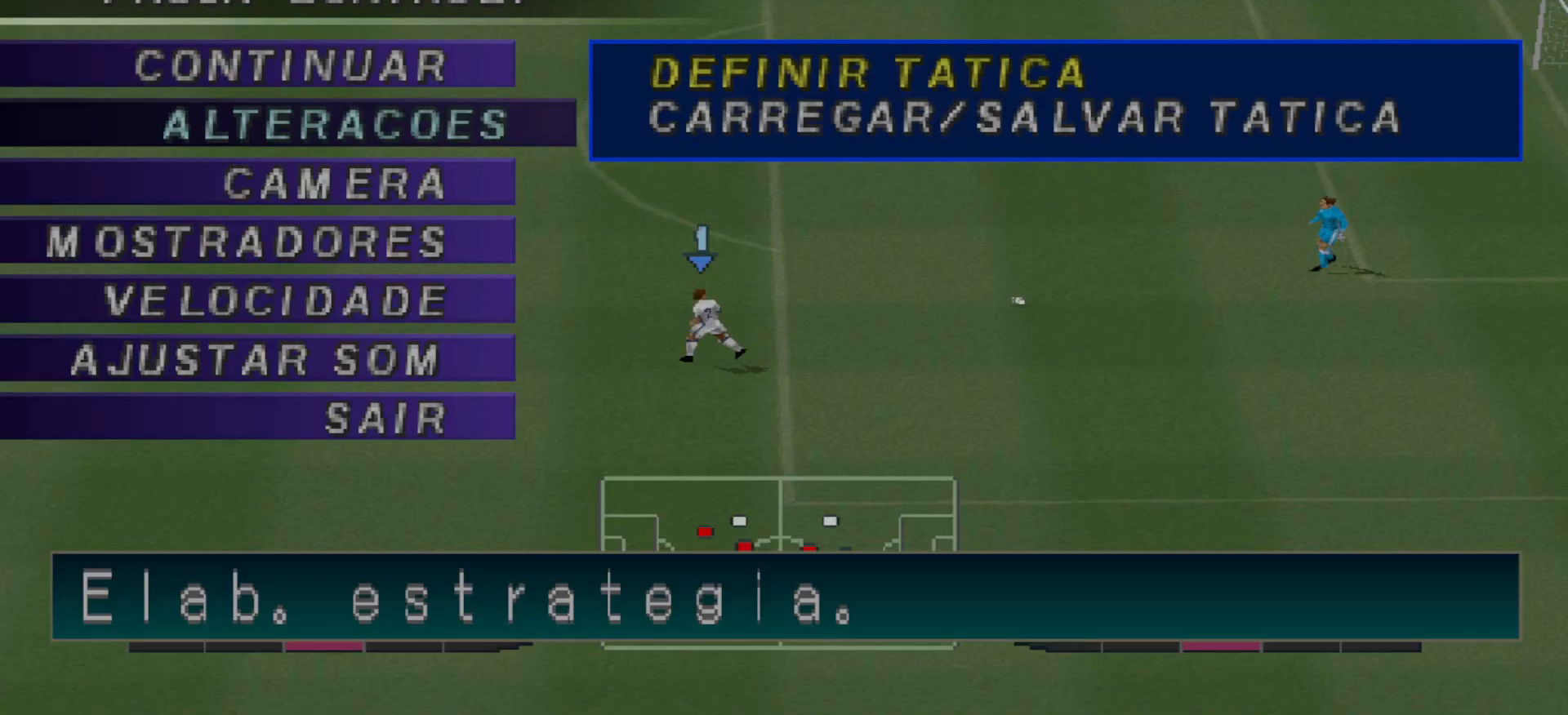
{"buttons": ["CROSS"], "events": [[133, "CROSS", "down"], [233, "CROSS", "up"], [433, "CROSS", "down"]]}
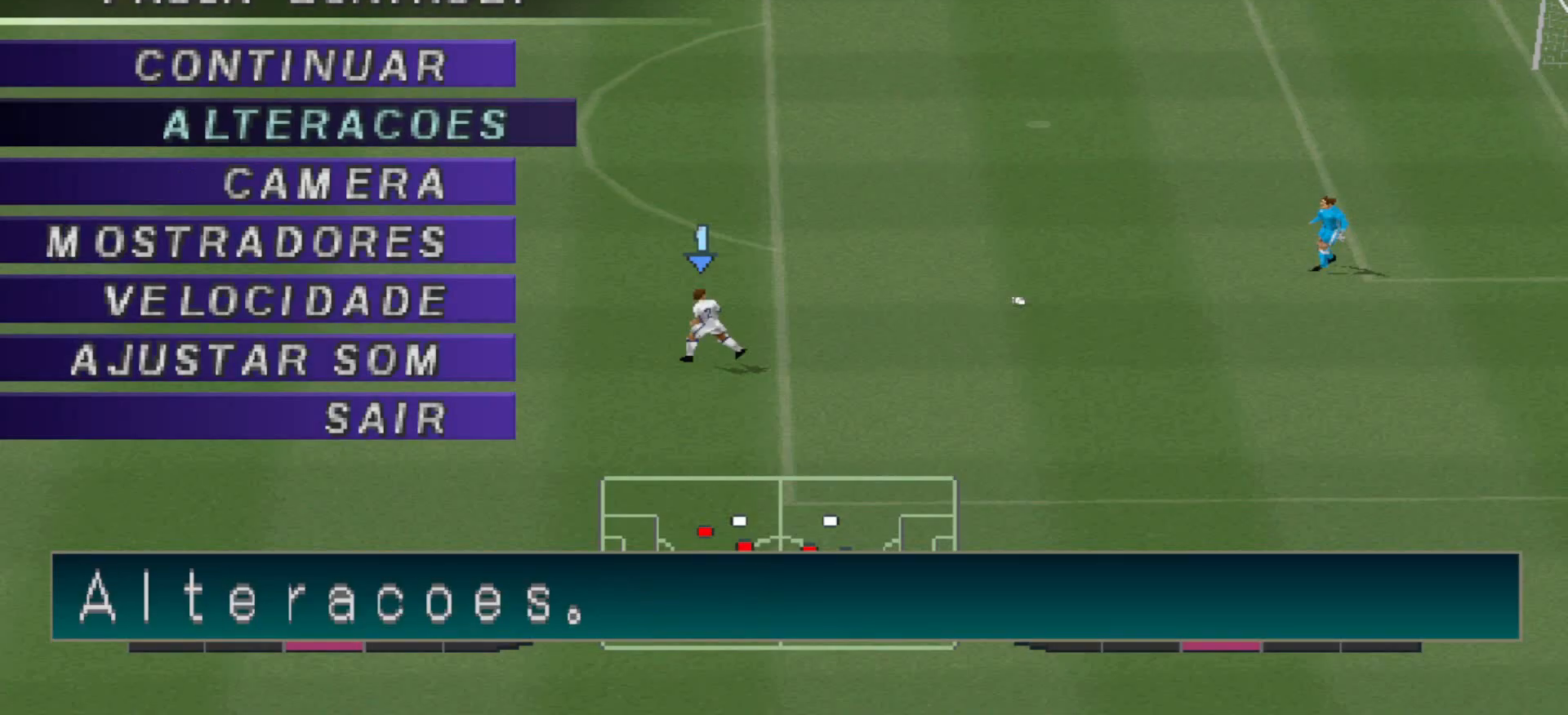
{"buttons": ["DPAD_LEFT"], "events": [[67, "CROSS", "up"], [400, "DPAD_LEFT", "down"]]}
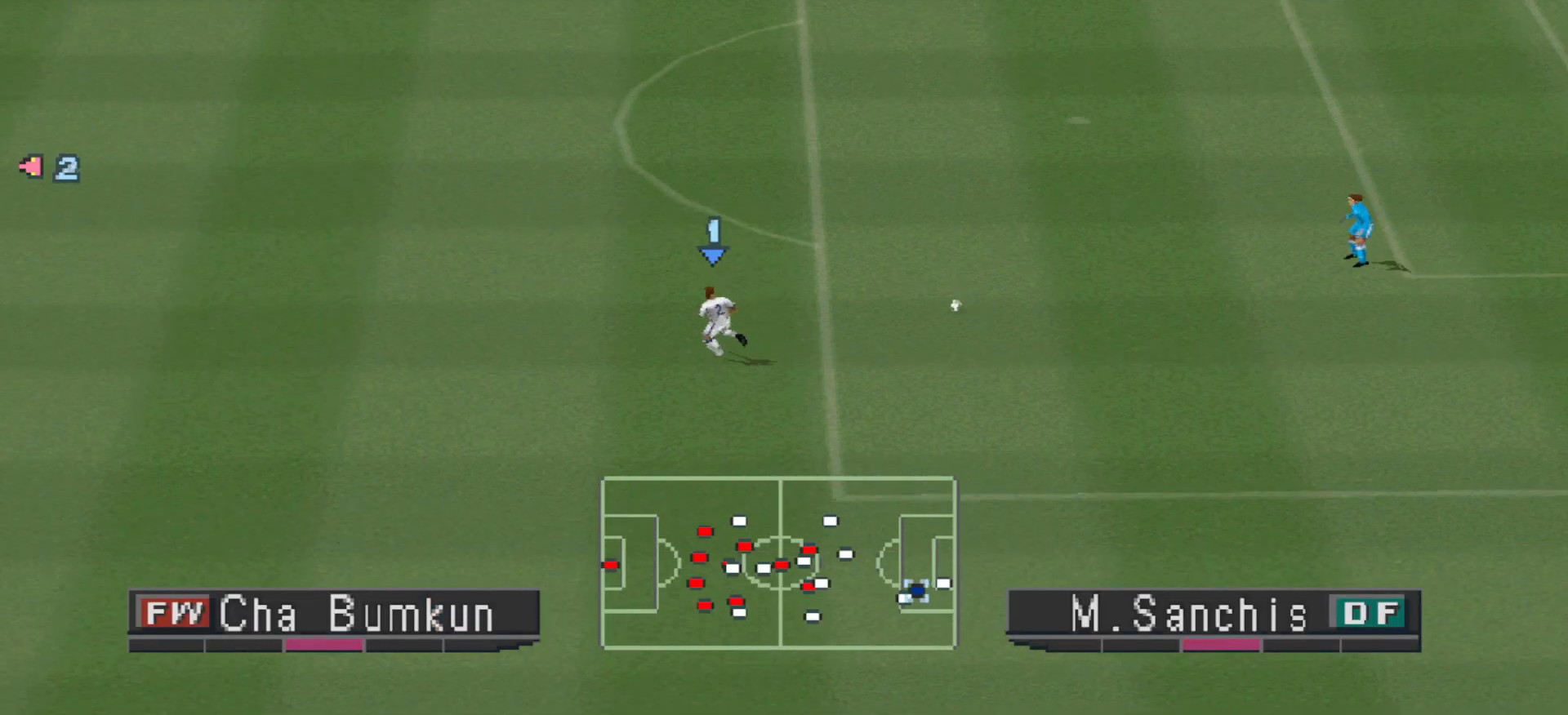
{"buttons": ["DPAD_LEFT"], "events": []}
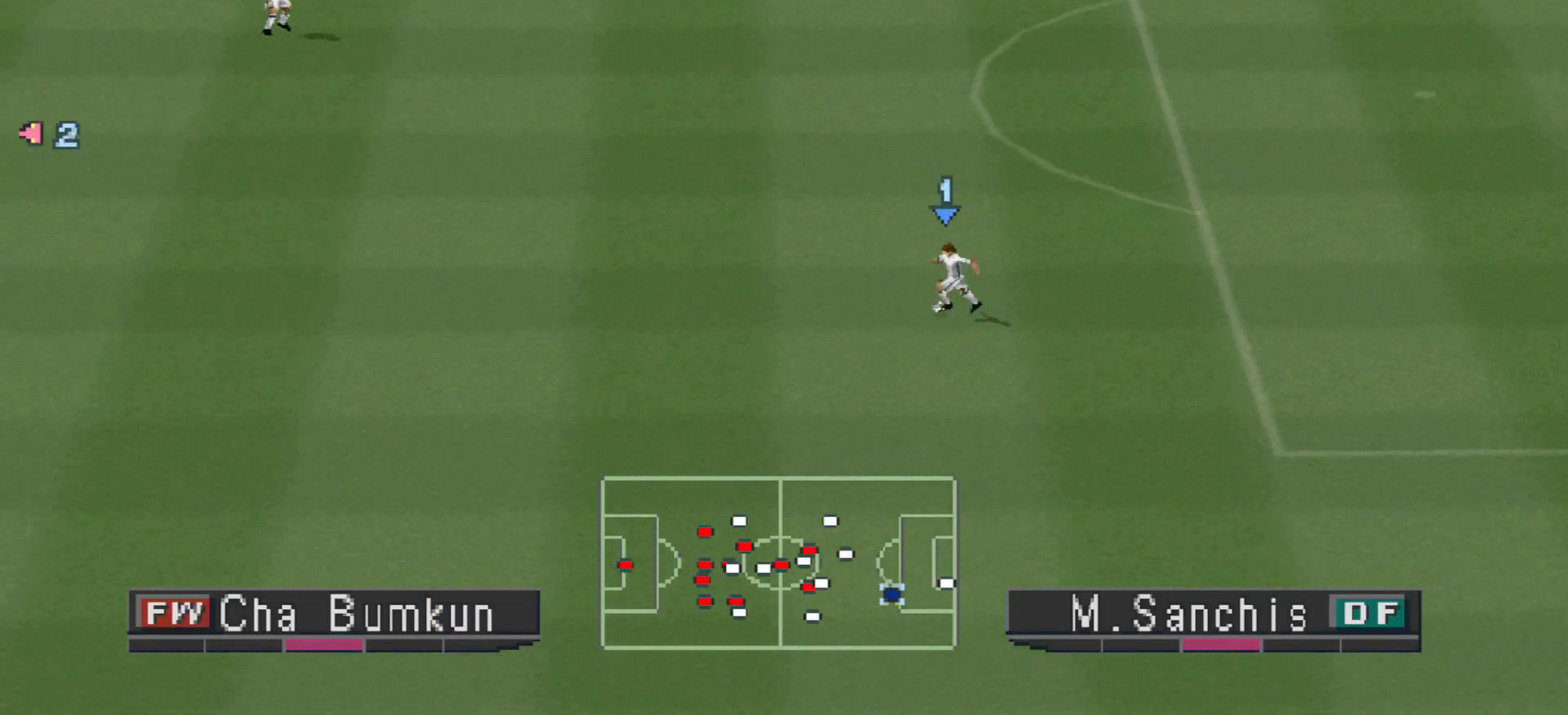
{"buttons": ["DPAD_LEFT"], "events": []}